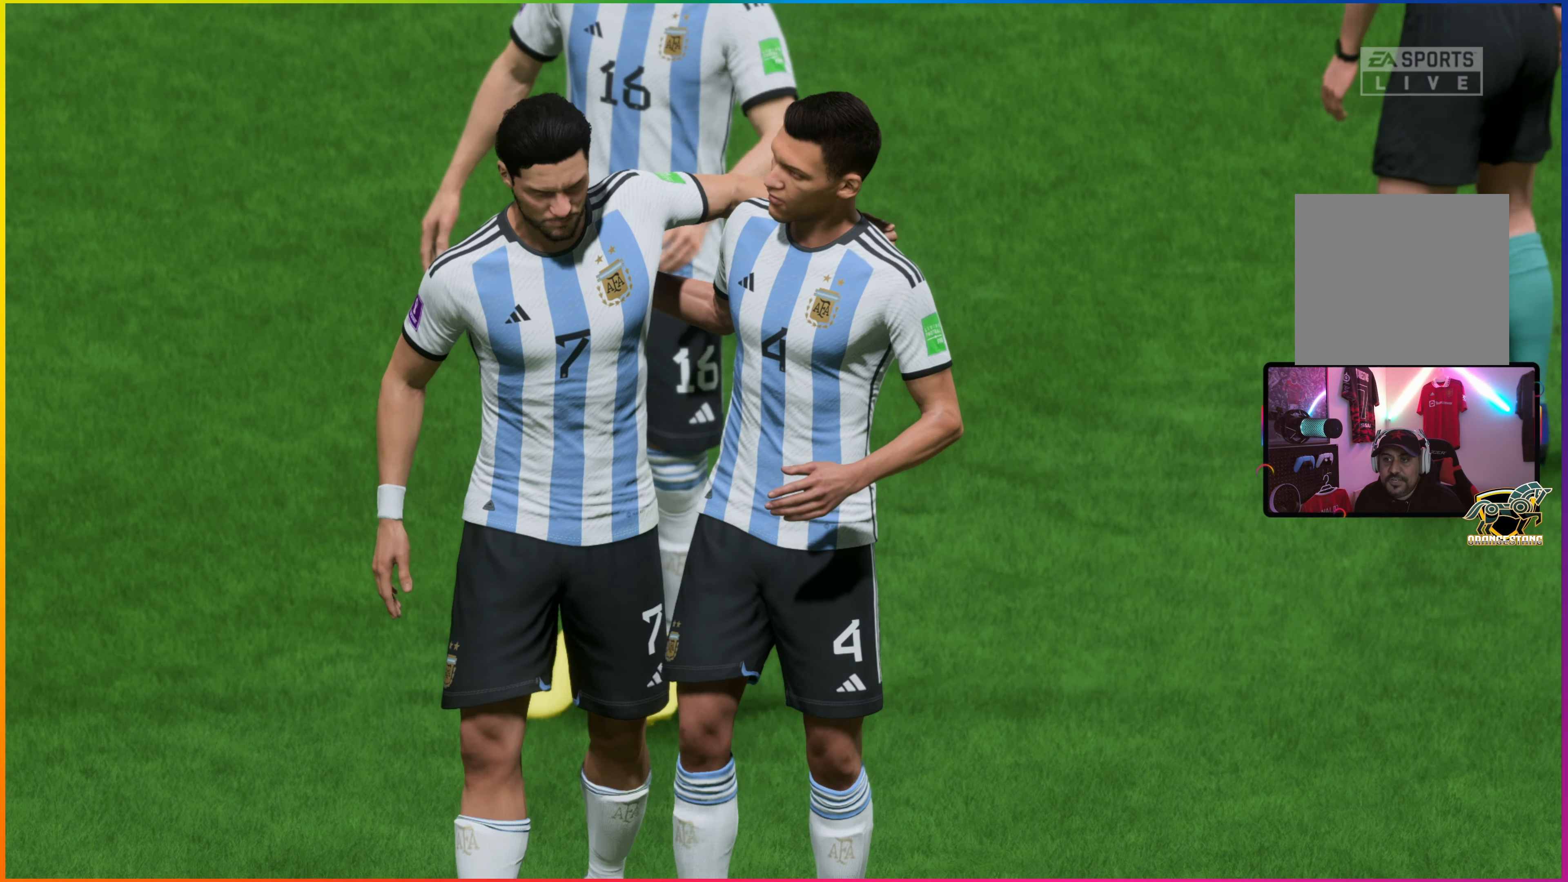
Gameplay with a controller (PlayStation layout); each line is a JSON object with the inputs held at the frame after it. "events" lists button and stick changes between this image and that frame as [ms after this image, input, new state], when the widget could be followed in between. Not read: right_stick.
{"buttons": [], "left_stick": "center", "events": [[317, "CROSS", "down"], [483, "CROSS", "up"]]}
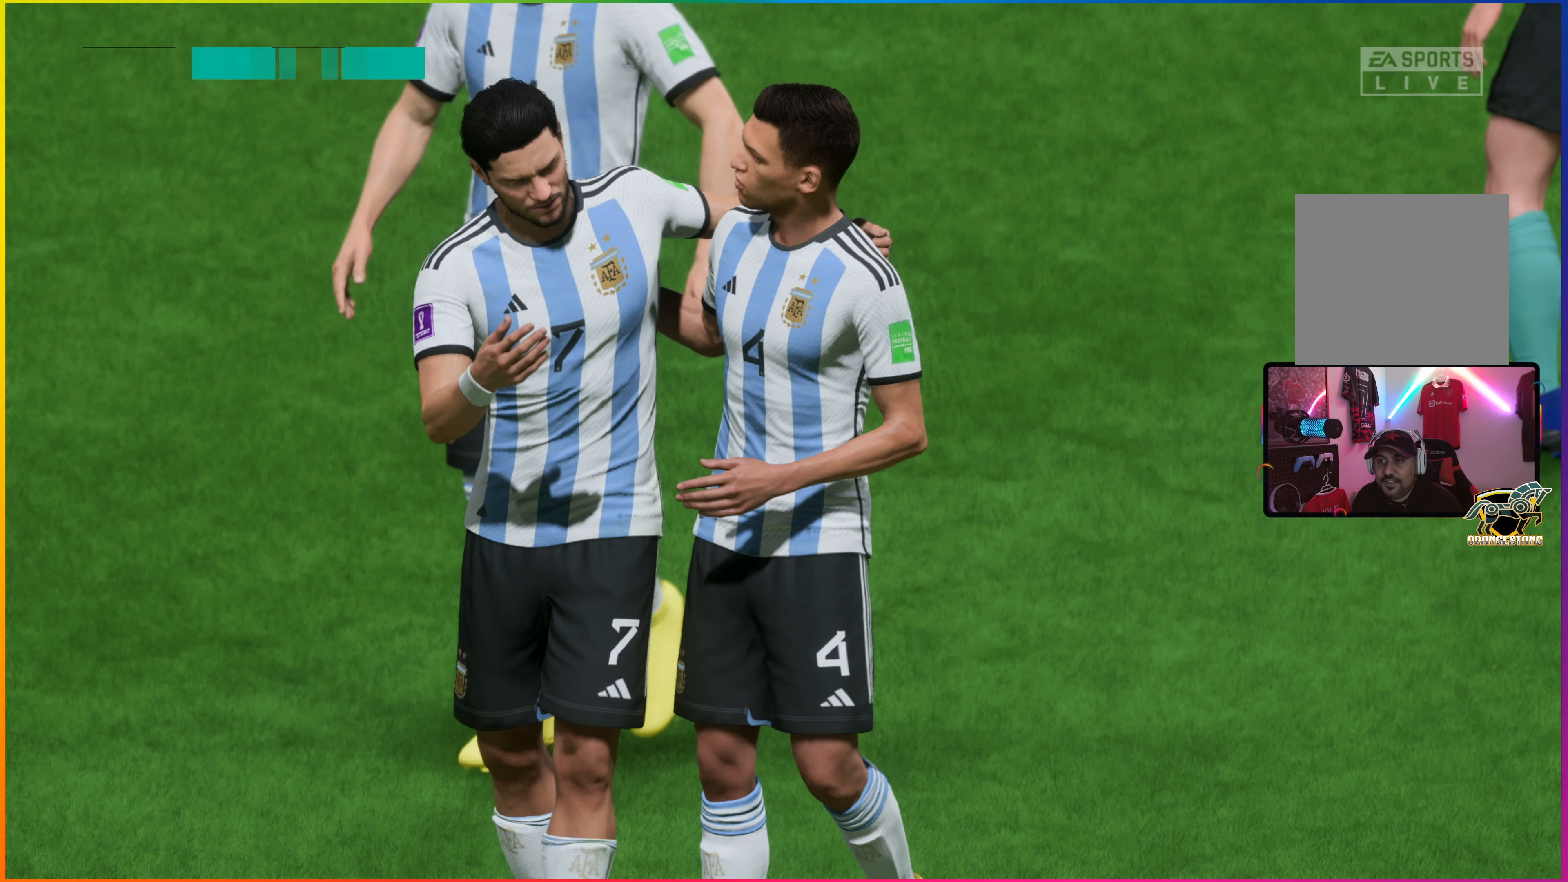
{"buttons": [], "left_stick": "center", "events": []}
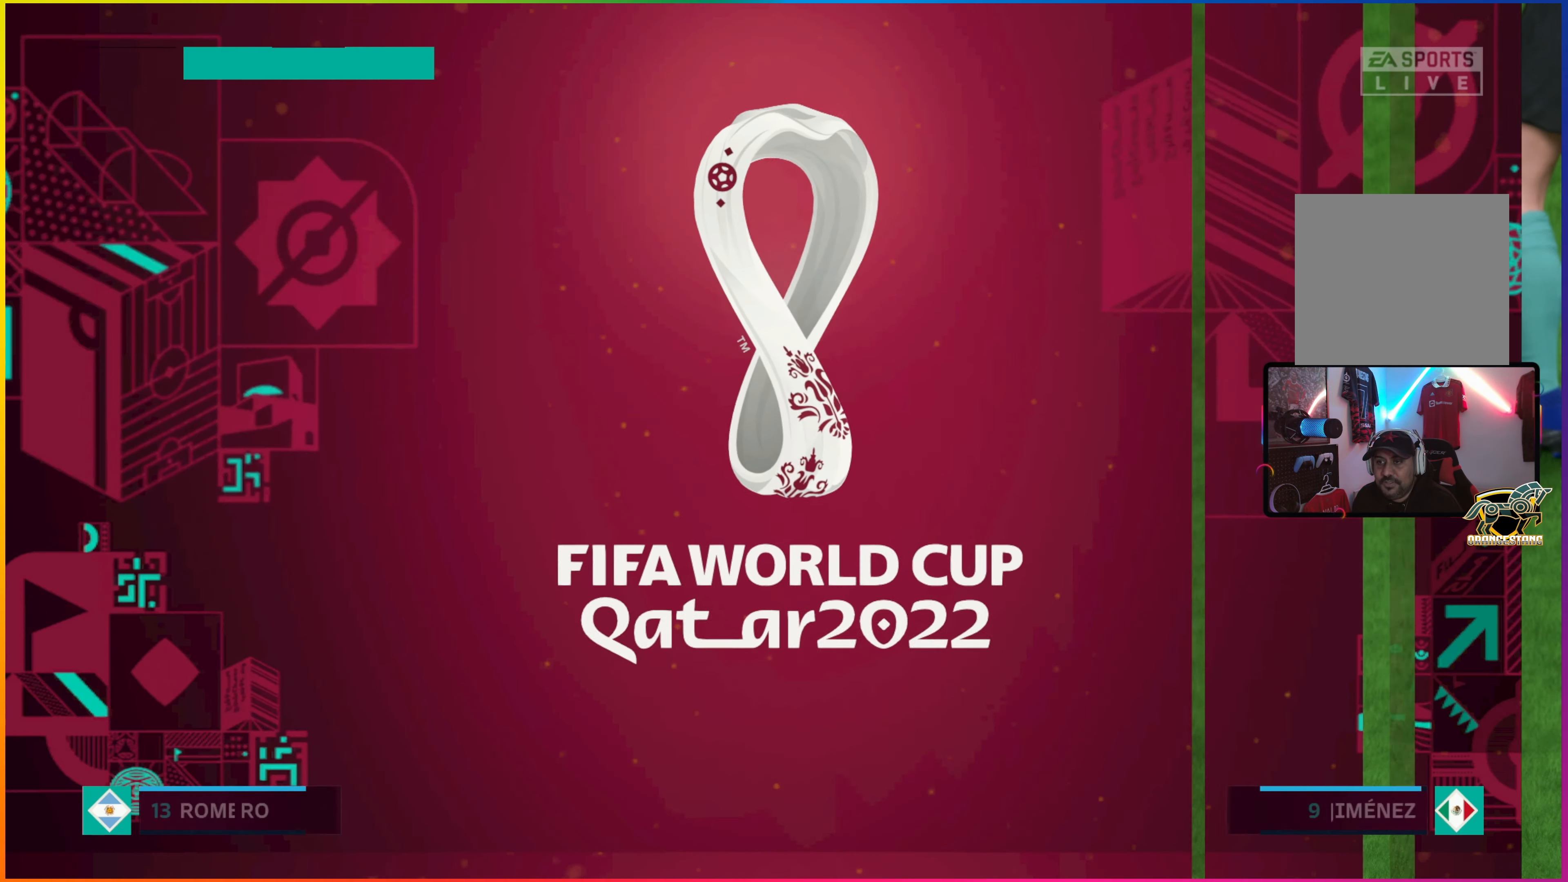
{"buttons": [], "left_stick": "center", "events": []}
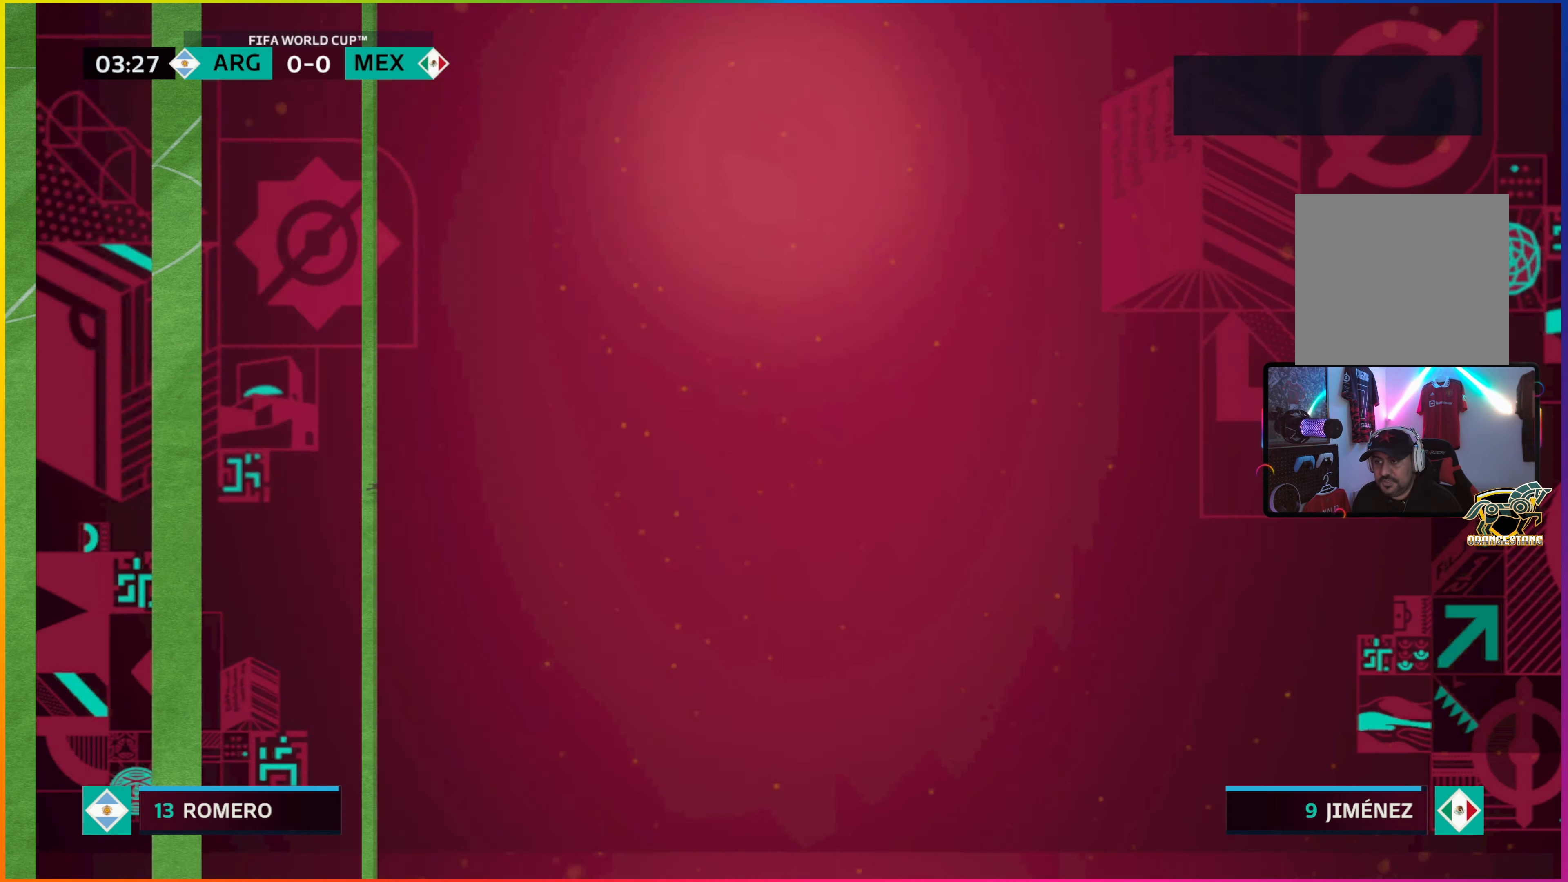
{"buttons": [], "left_stick": "center", "events": []}
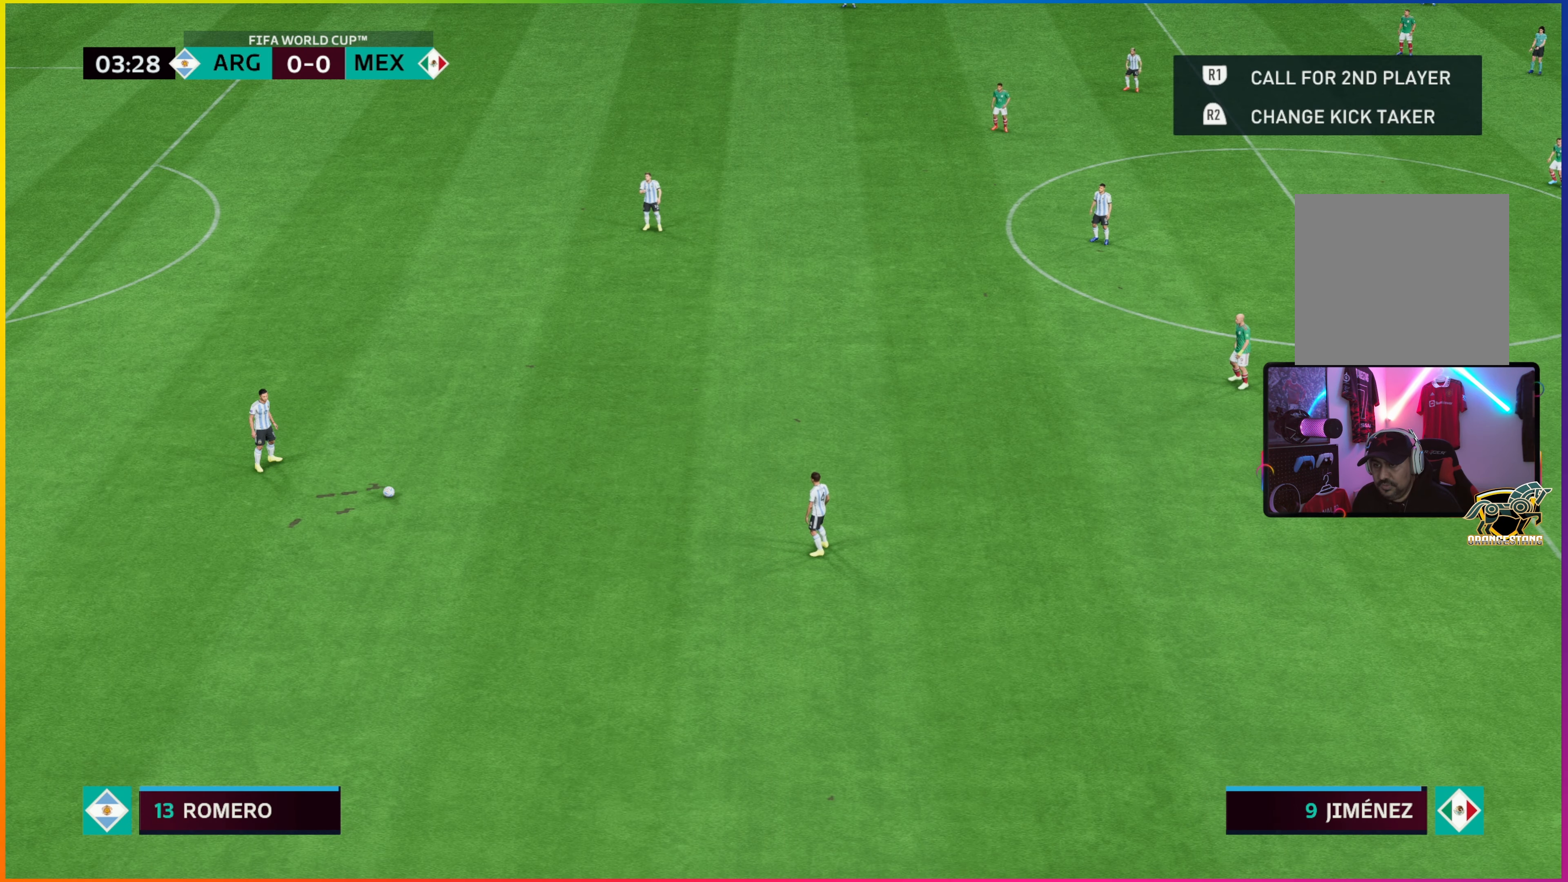
{"buttons": [], "left_stick": "center", "events": [[67, "left_stick", "right"], [83, "CROSS", "down"], [200, "CROSS", "up"], [250, "left_stick", "center"]]}
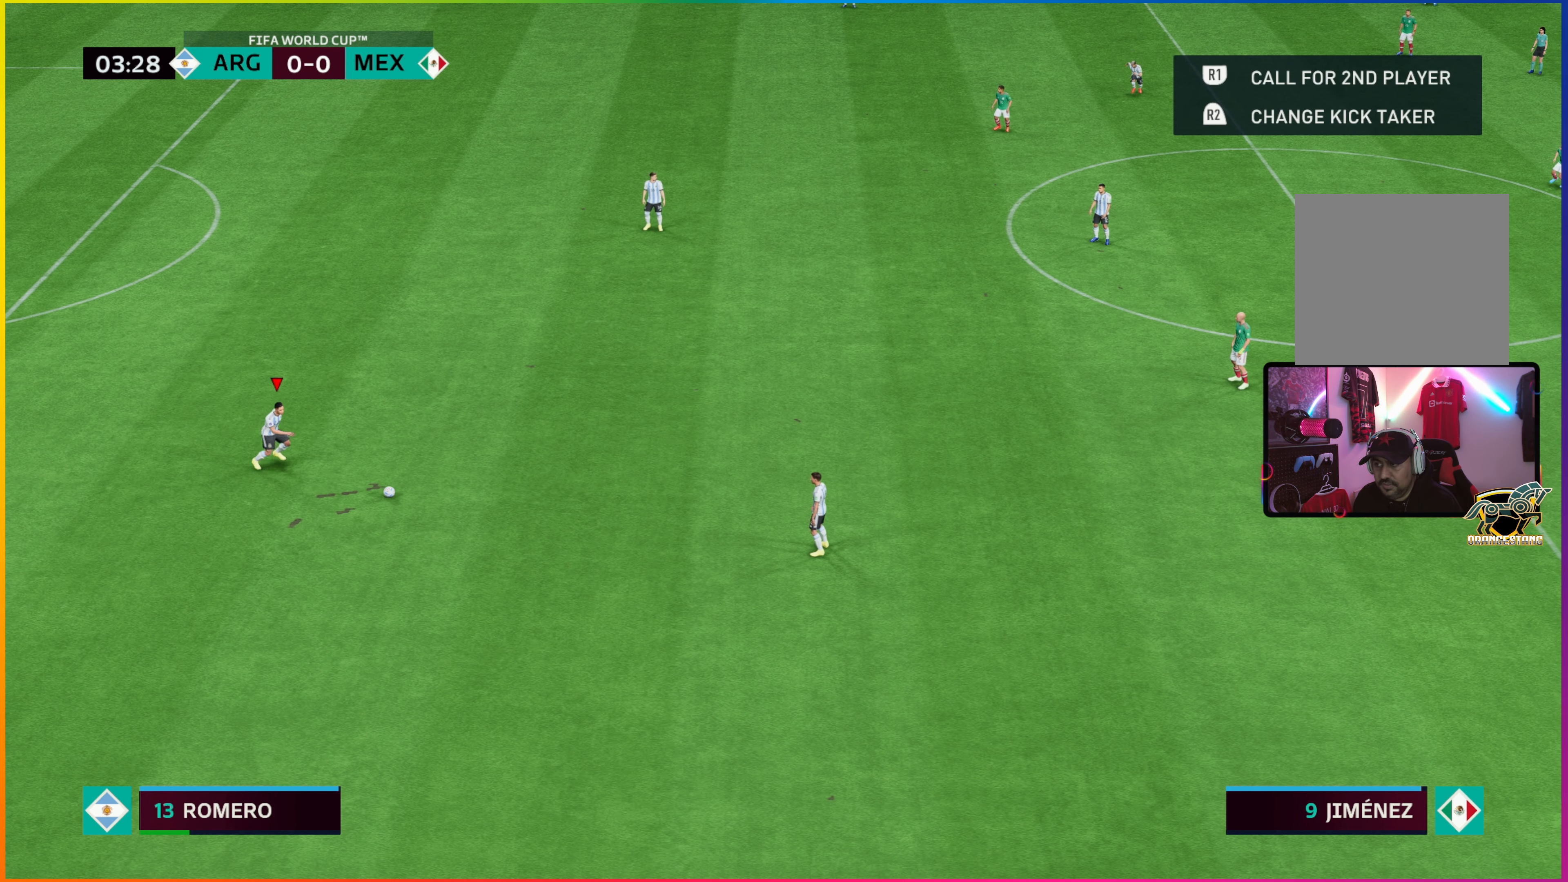
{"buttons": [], "left_stick": "right", "events": [[300, "left_stick", "right"]]}
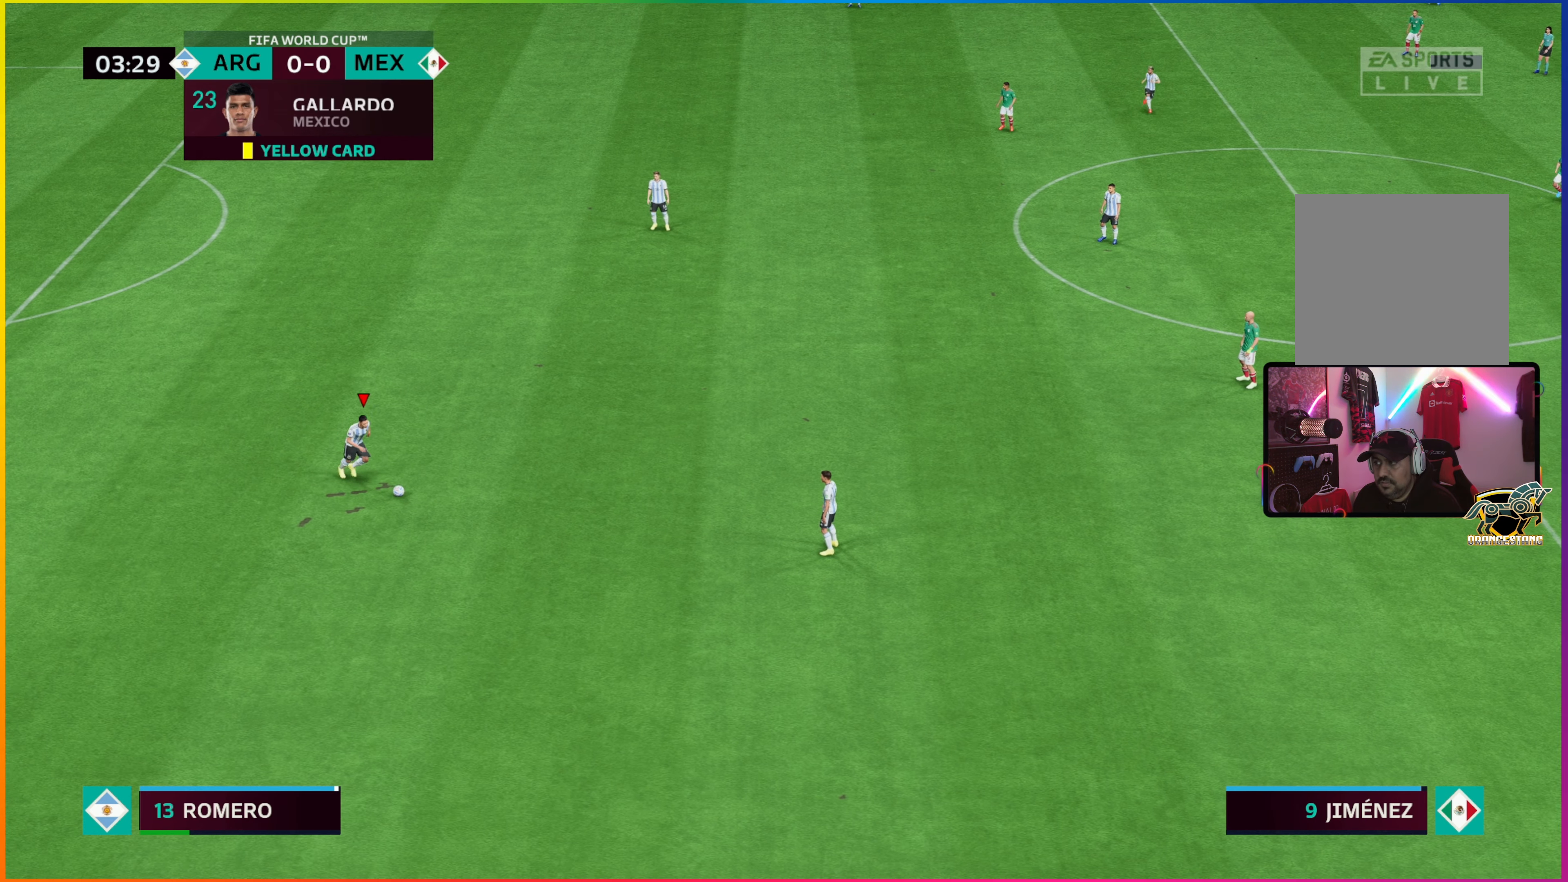
{"buttons": [], "left_stick": "right", "events": []}
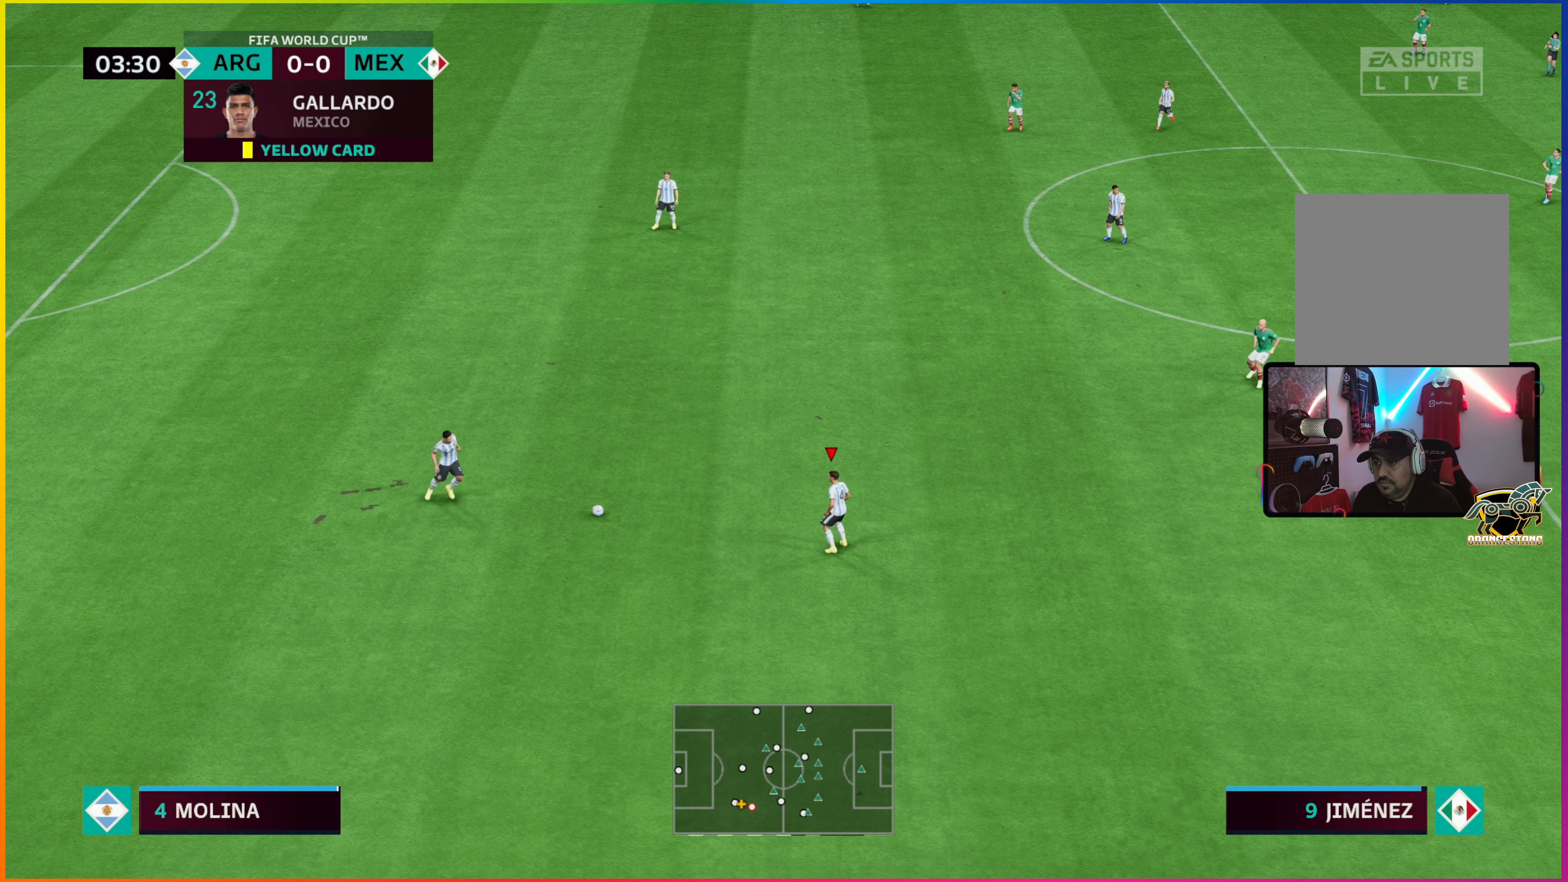
{"buttons": [], "left_stick": "right", "events": []}
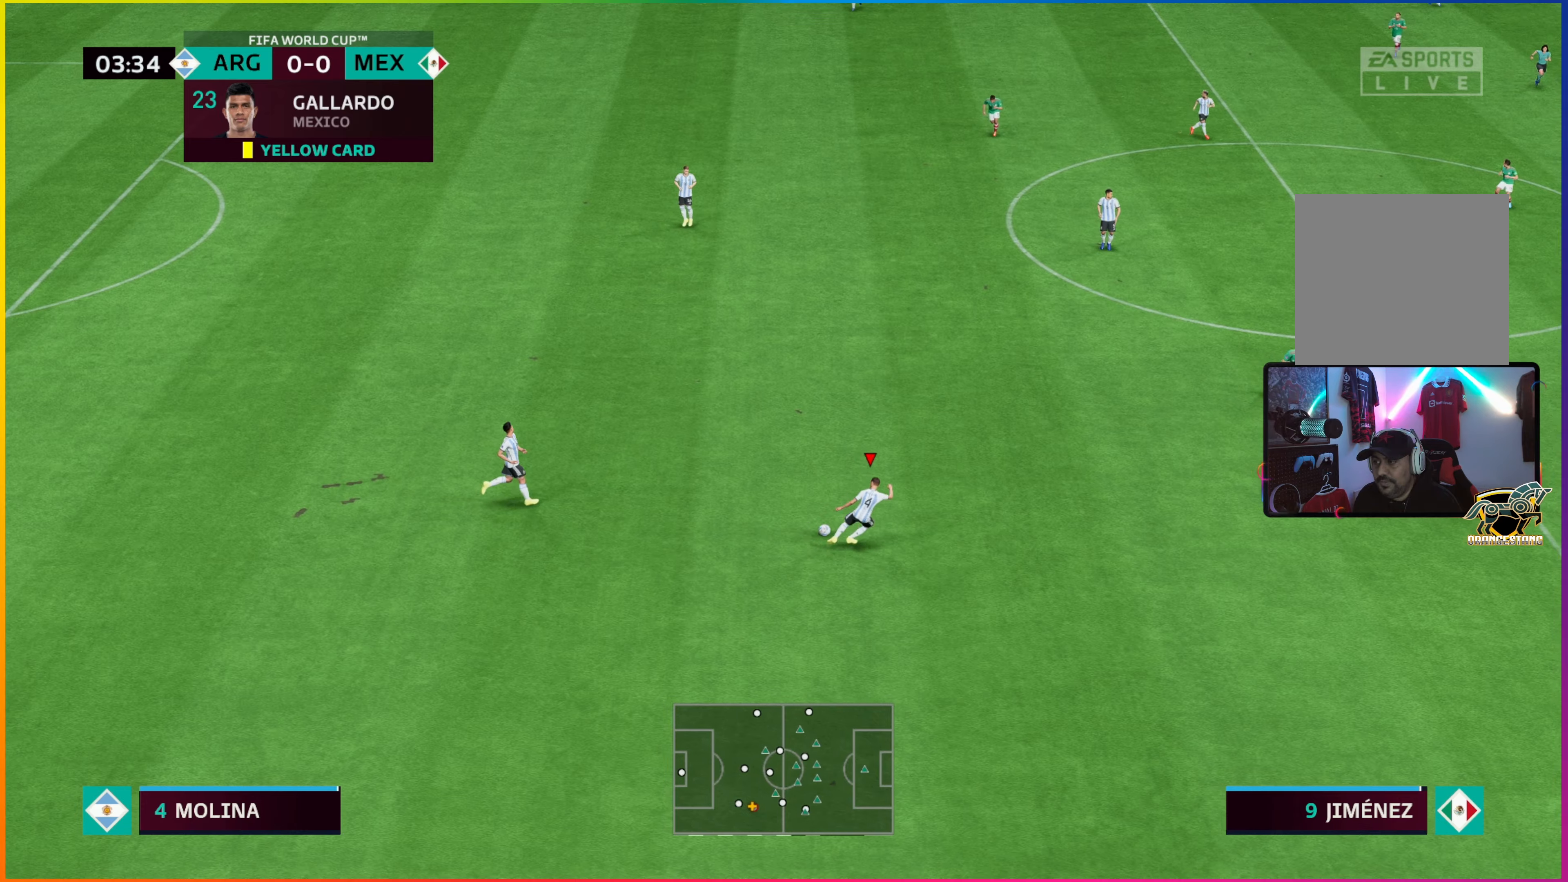
{"buttons": [], "left_stick": "up-right", "events": [[367, "CROSS", "down"], [367, "left_stick", "up-right"], [484, "CROSS", "up"]]}
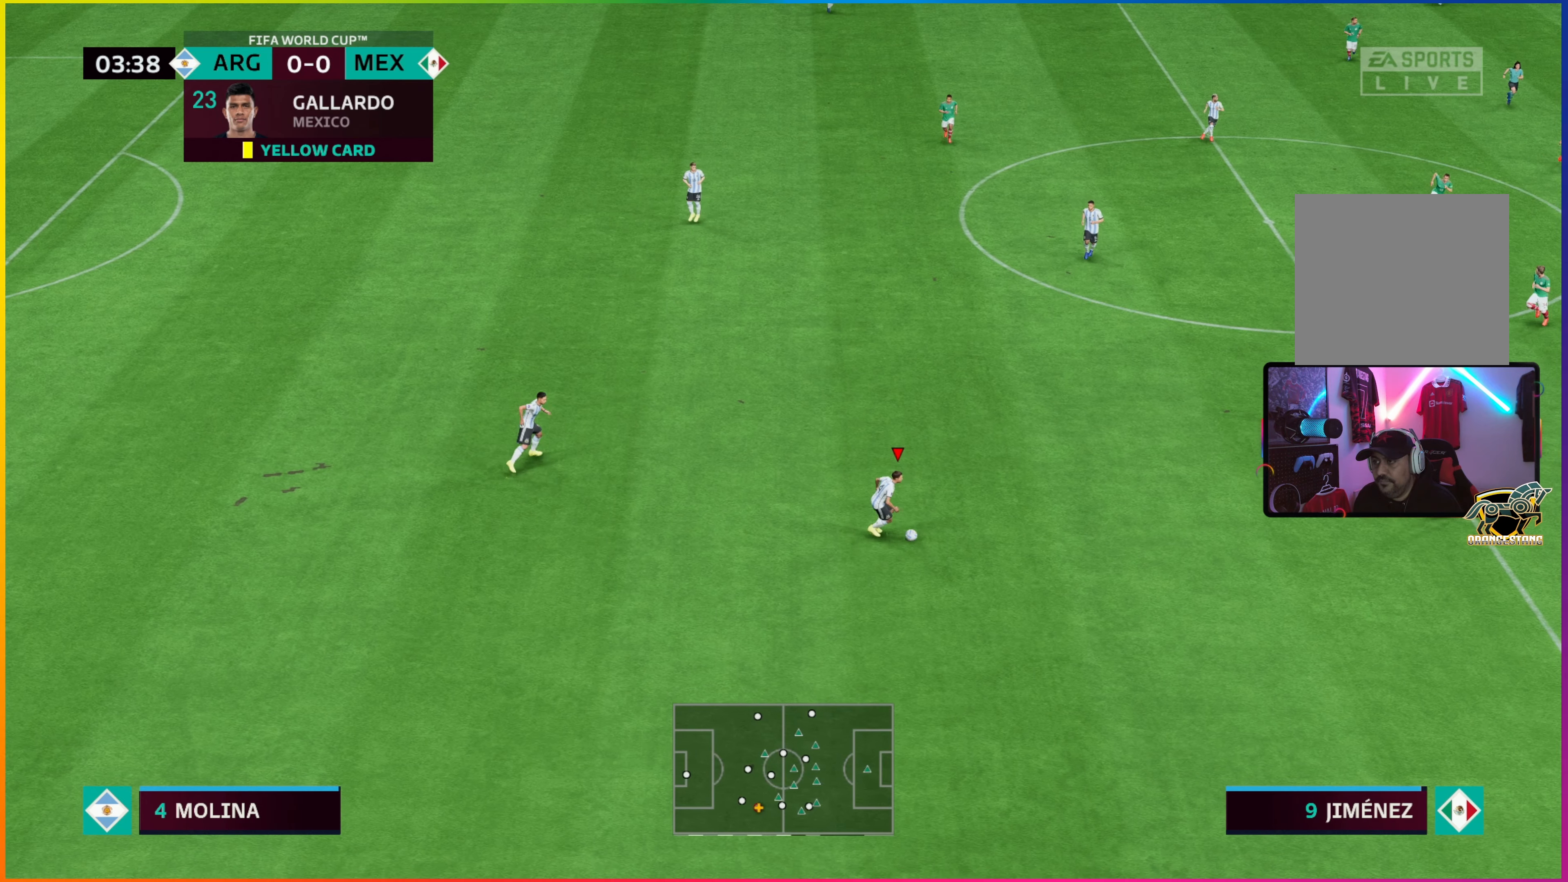
{"buttons": [], "left_stick": "up-right", "events": []}
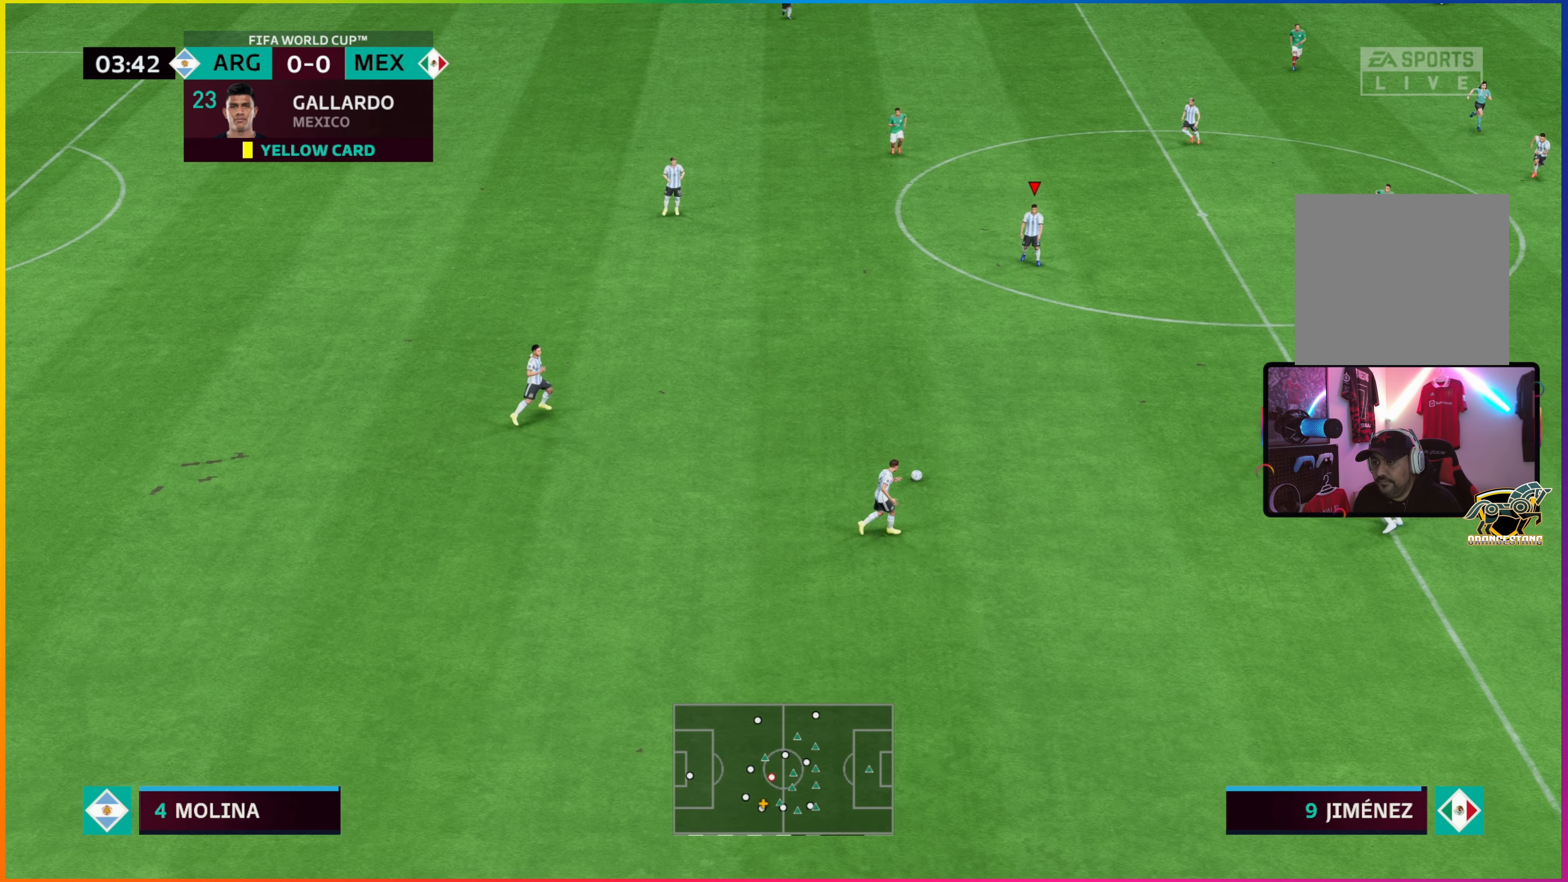
{"buttons": [], "left_stick": "up-right", "events": []}
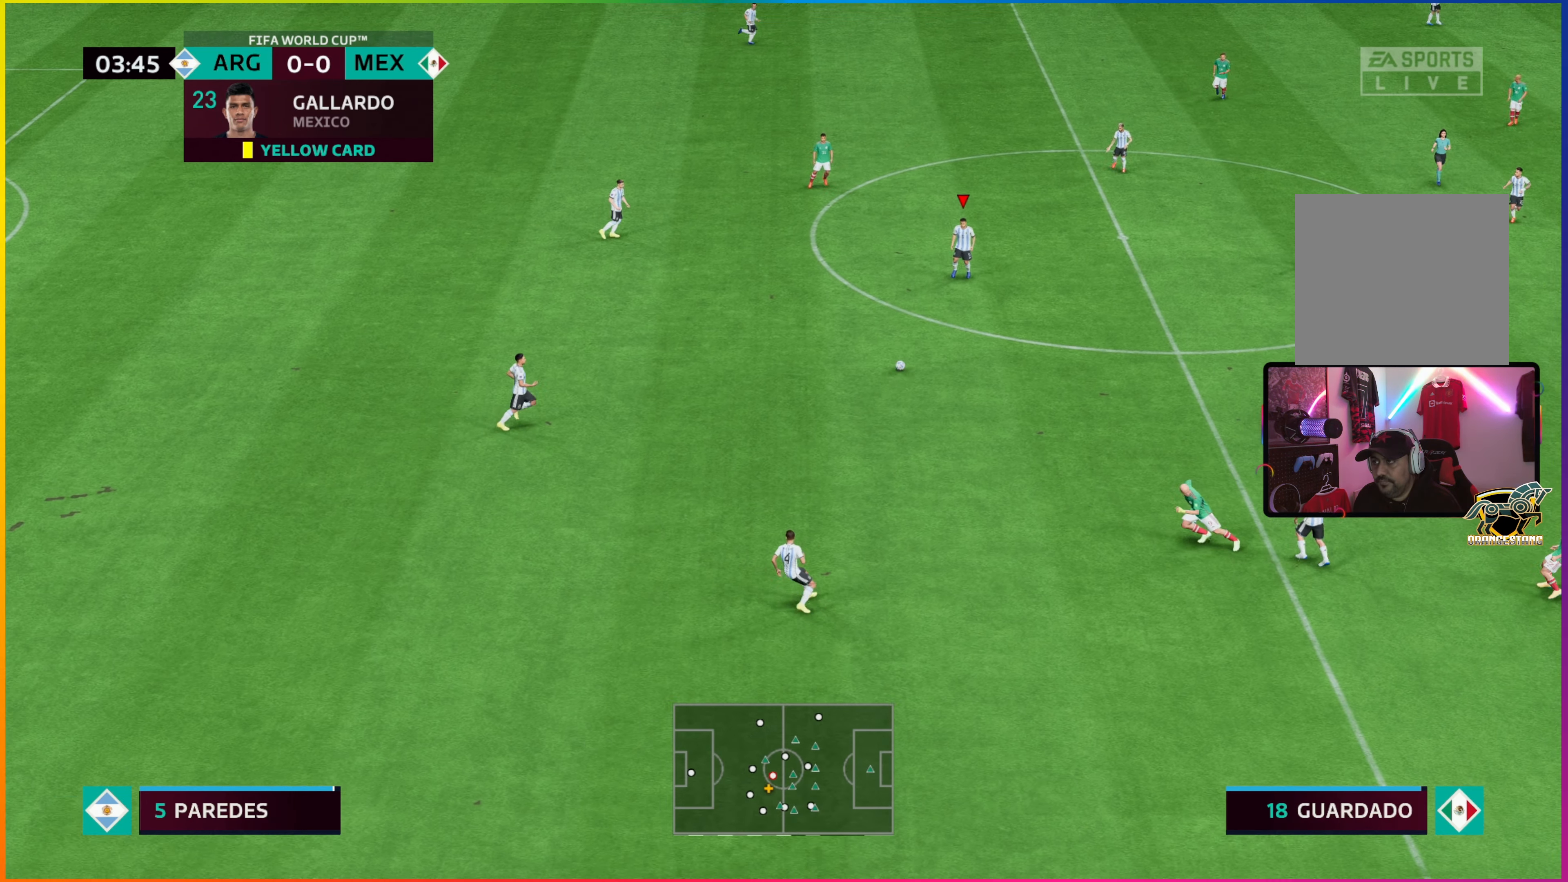
{"buttons": [], "left_stick": "right", "events": [[417, "left_stick", "right"]]}
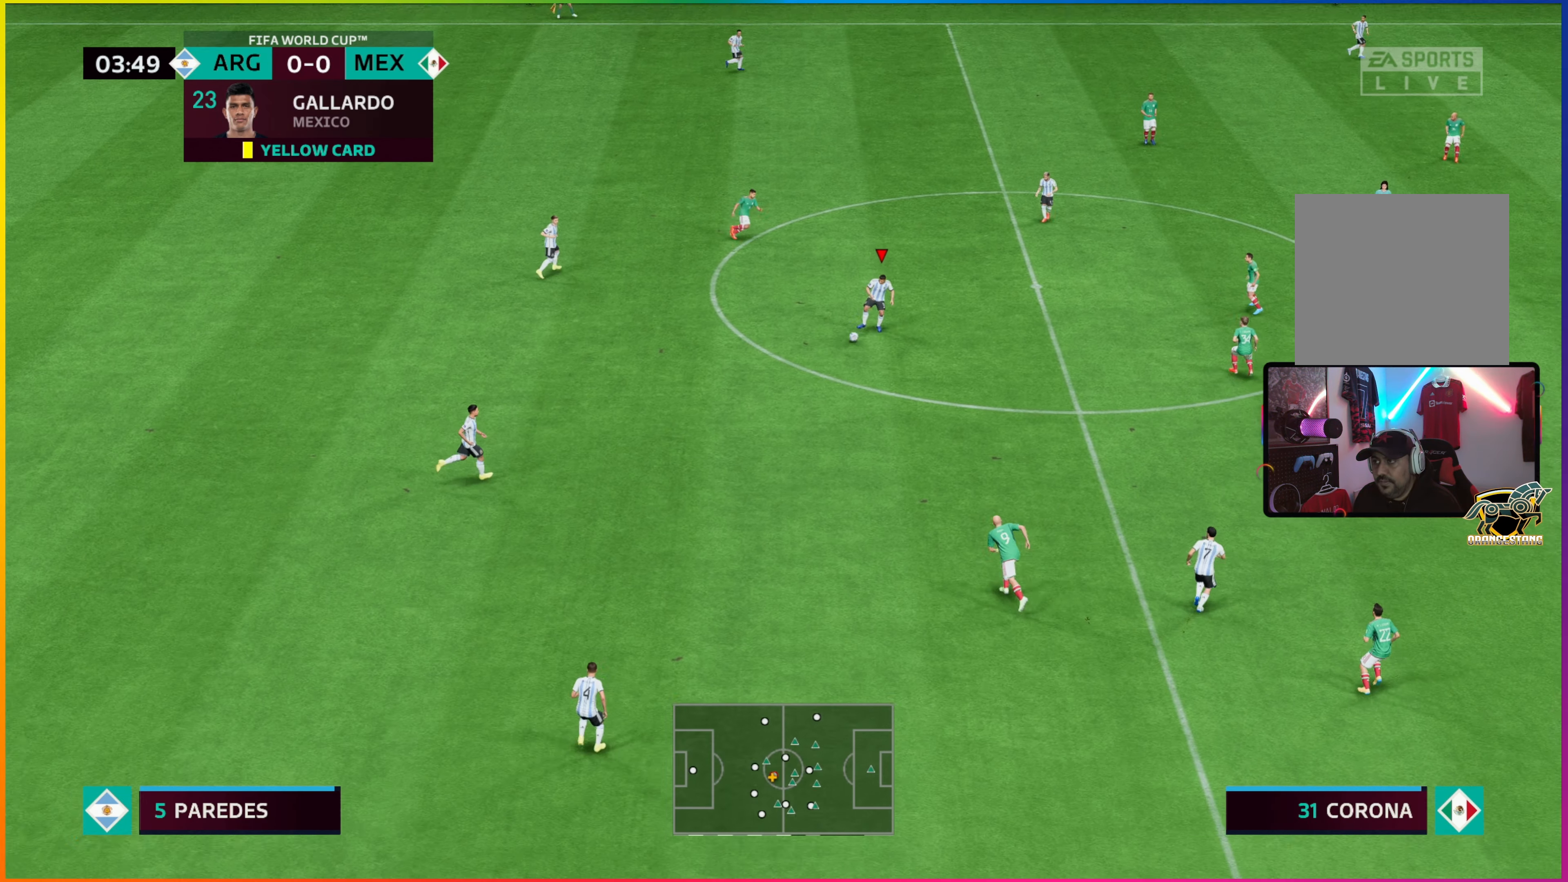
{"buttons": [], "left_stick": "down-right", "events": [[384, "left_stick", "down-right"]]}
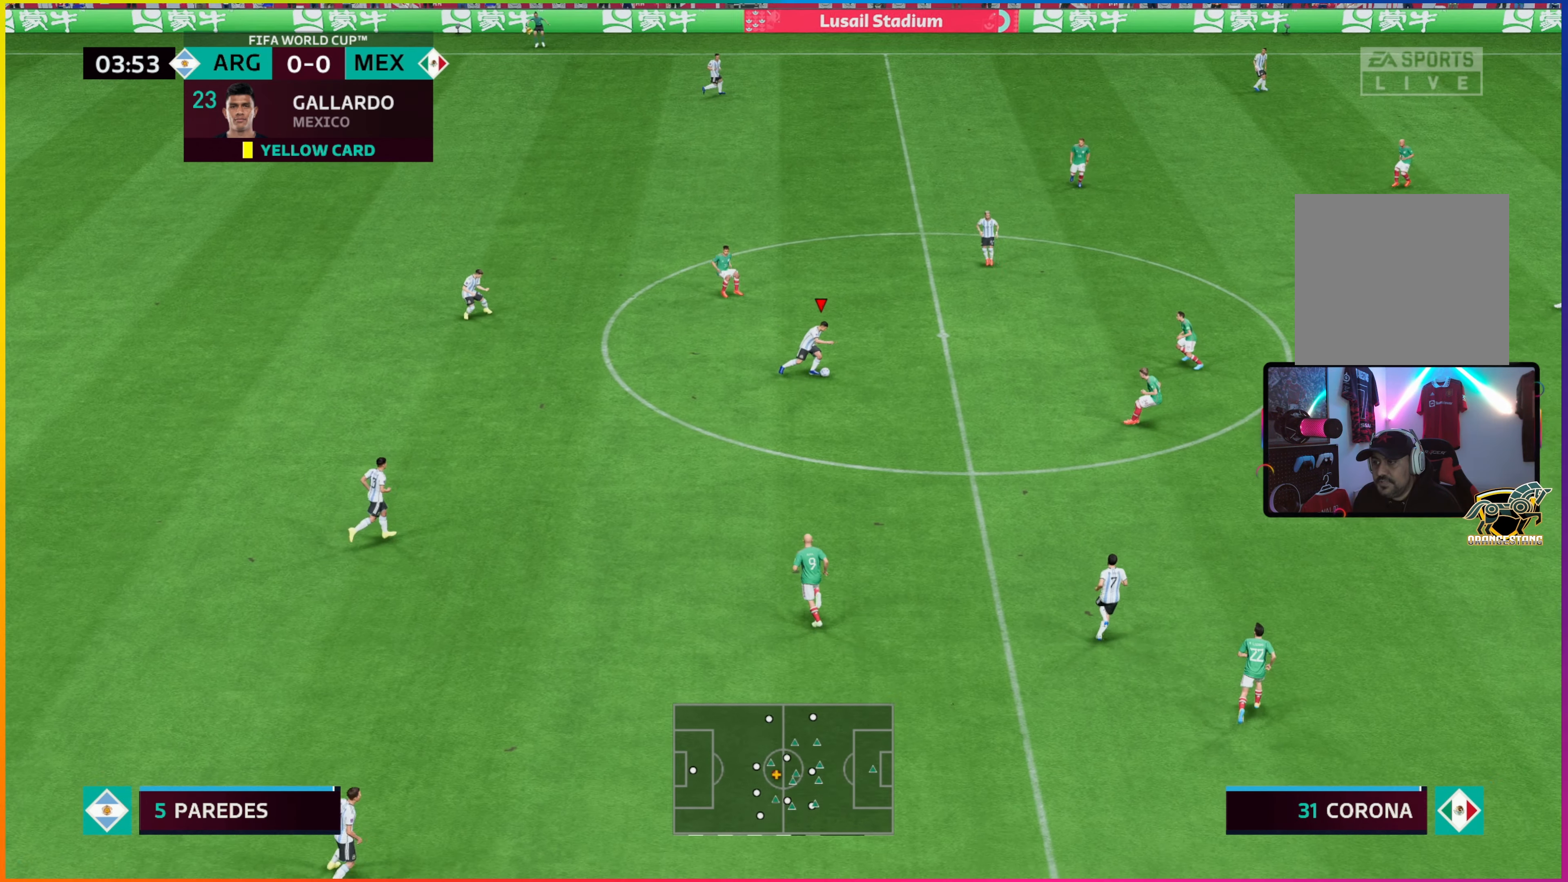
{"buttons": [], "left_stick": "down-right", "events": [[284, "CROSS", "down"], [400, "CROSS", "up"]]}
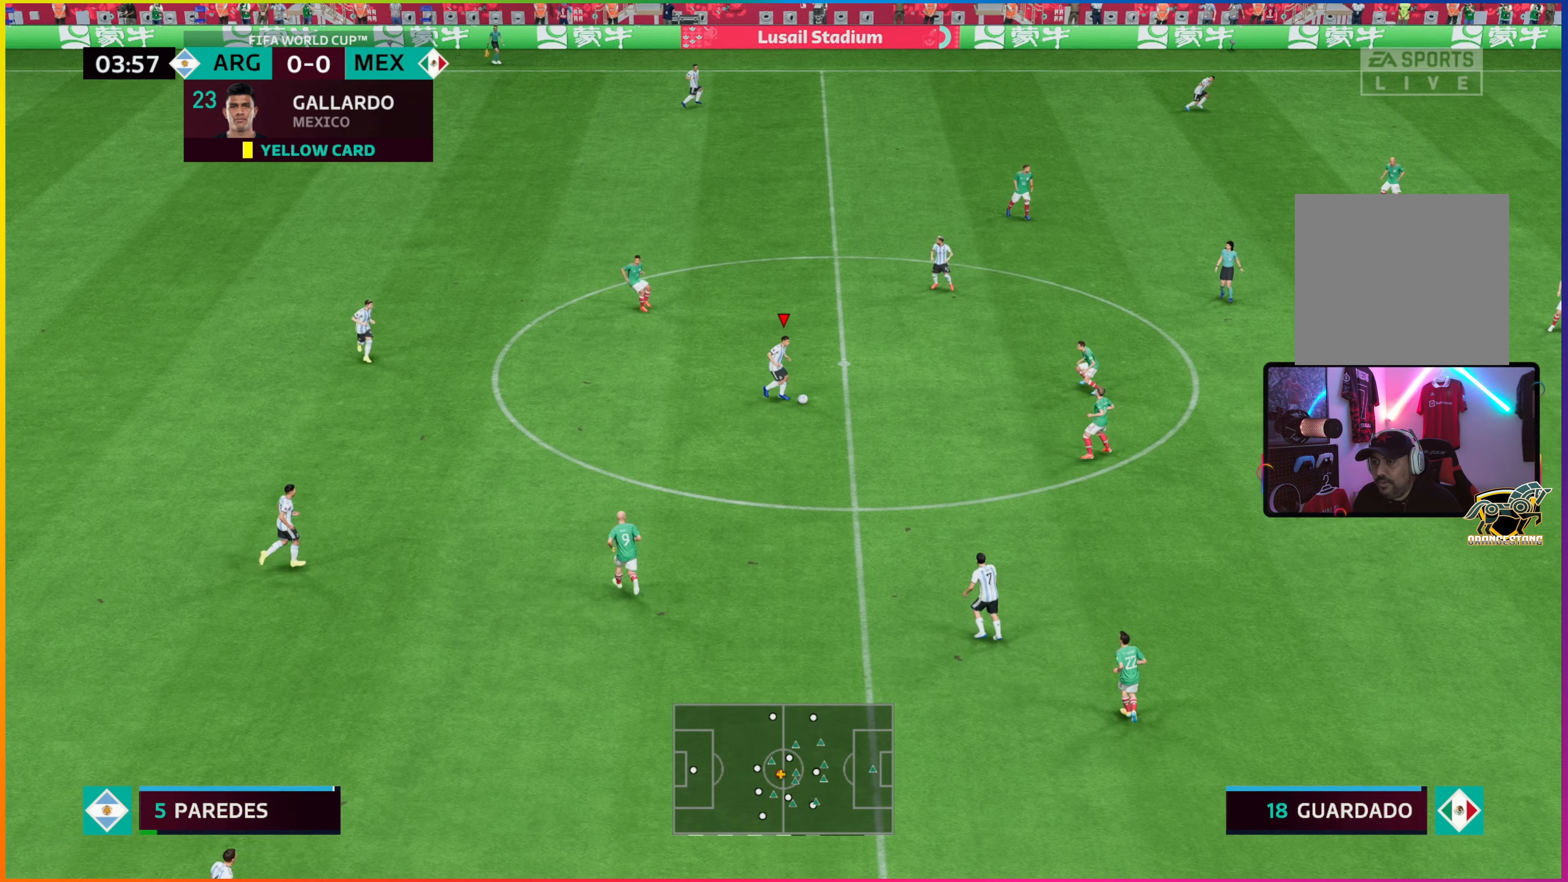
{"buttons": [], "left_stick": "down-right", "events": []}
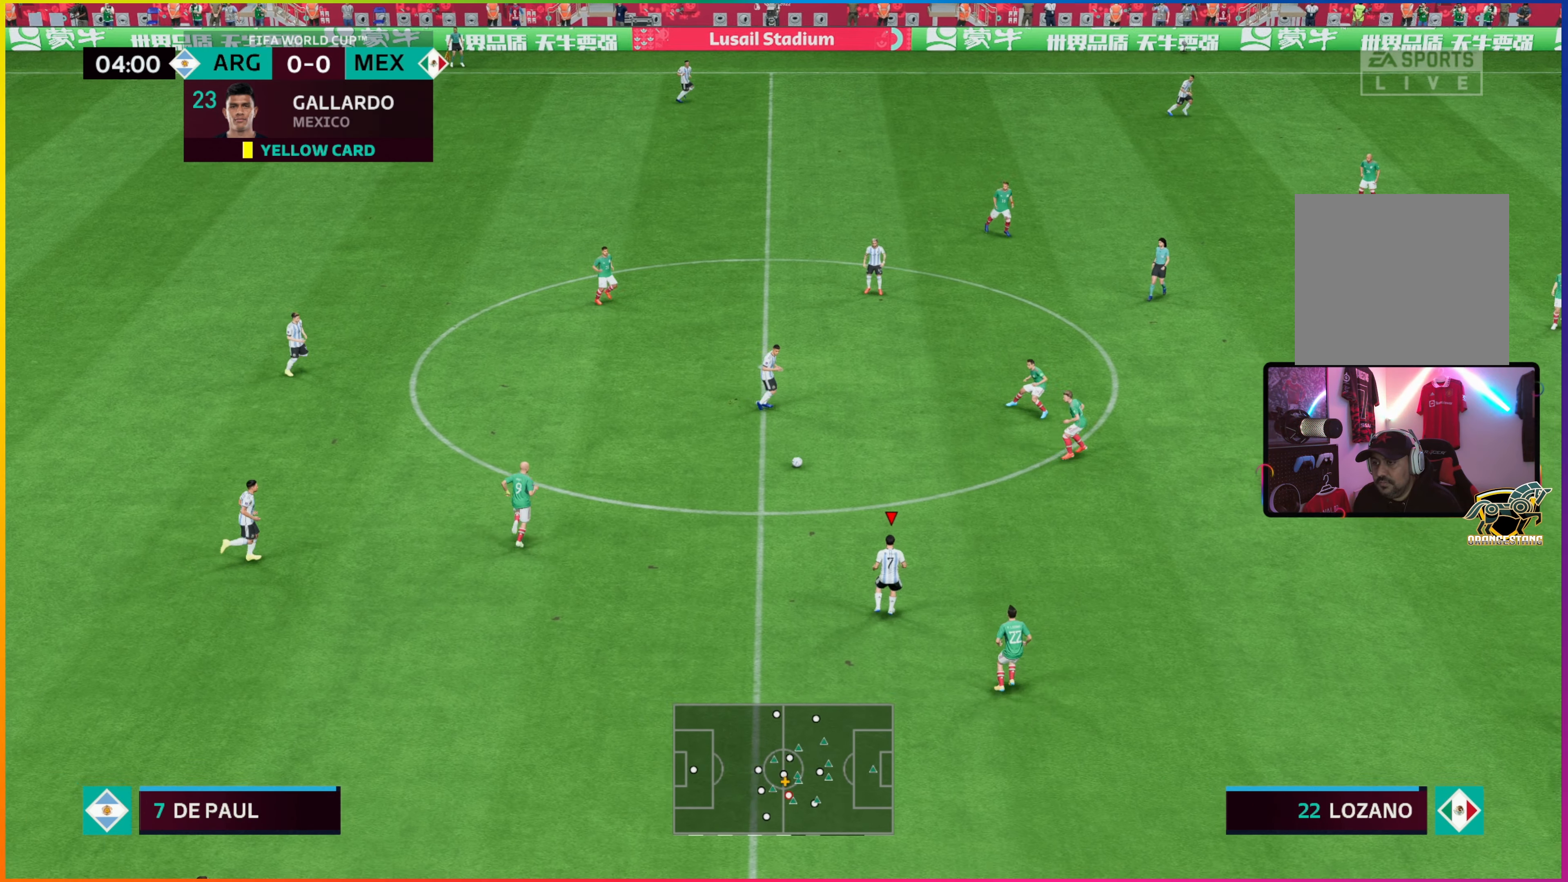
{"buttons": [], "left_stick": "down-left", "events": [[234, "left_stick", "up-right"], [367, "left_stick", "up-left"], [450, "left_stick", "down-left"]]}
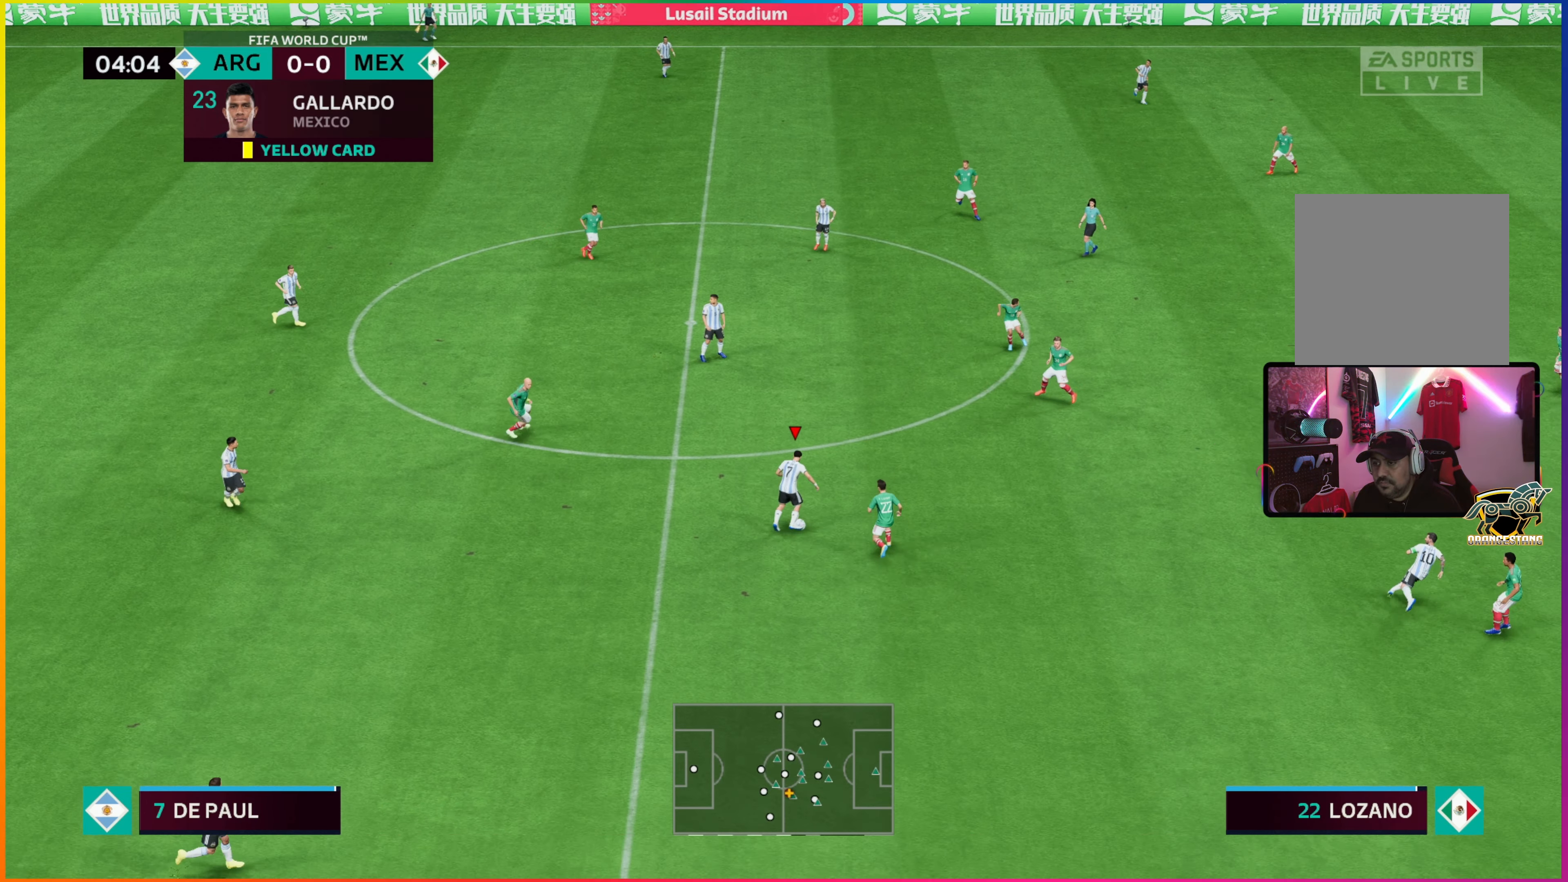
{"buttons": [], "left_stick": "down-left", "events": []}
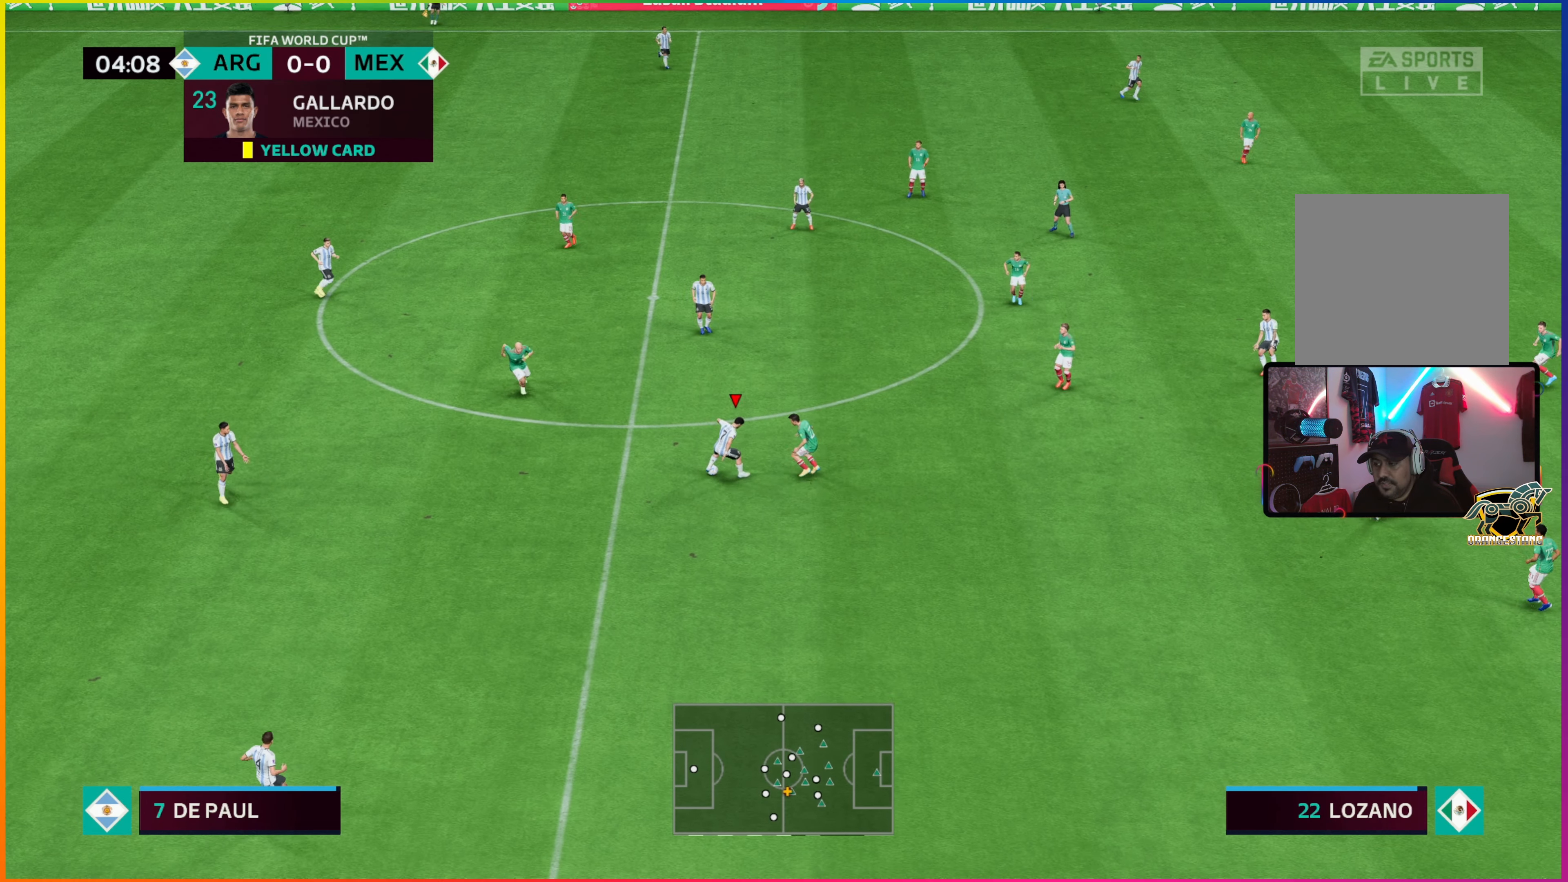
{"buttons": [], "left_stick": "down", "events": [[467, "left_stick", "down"]]}
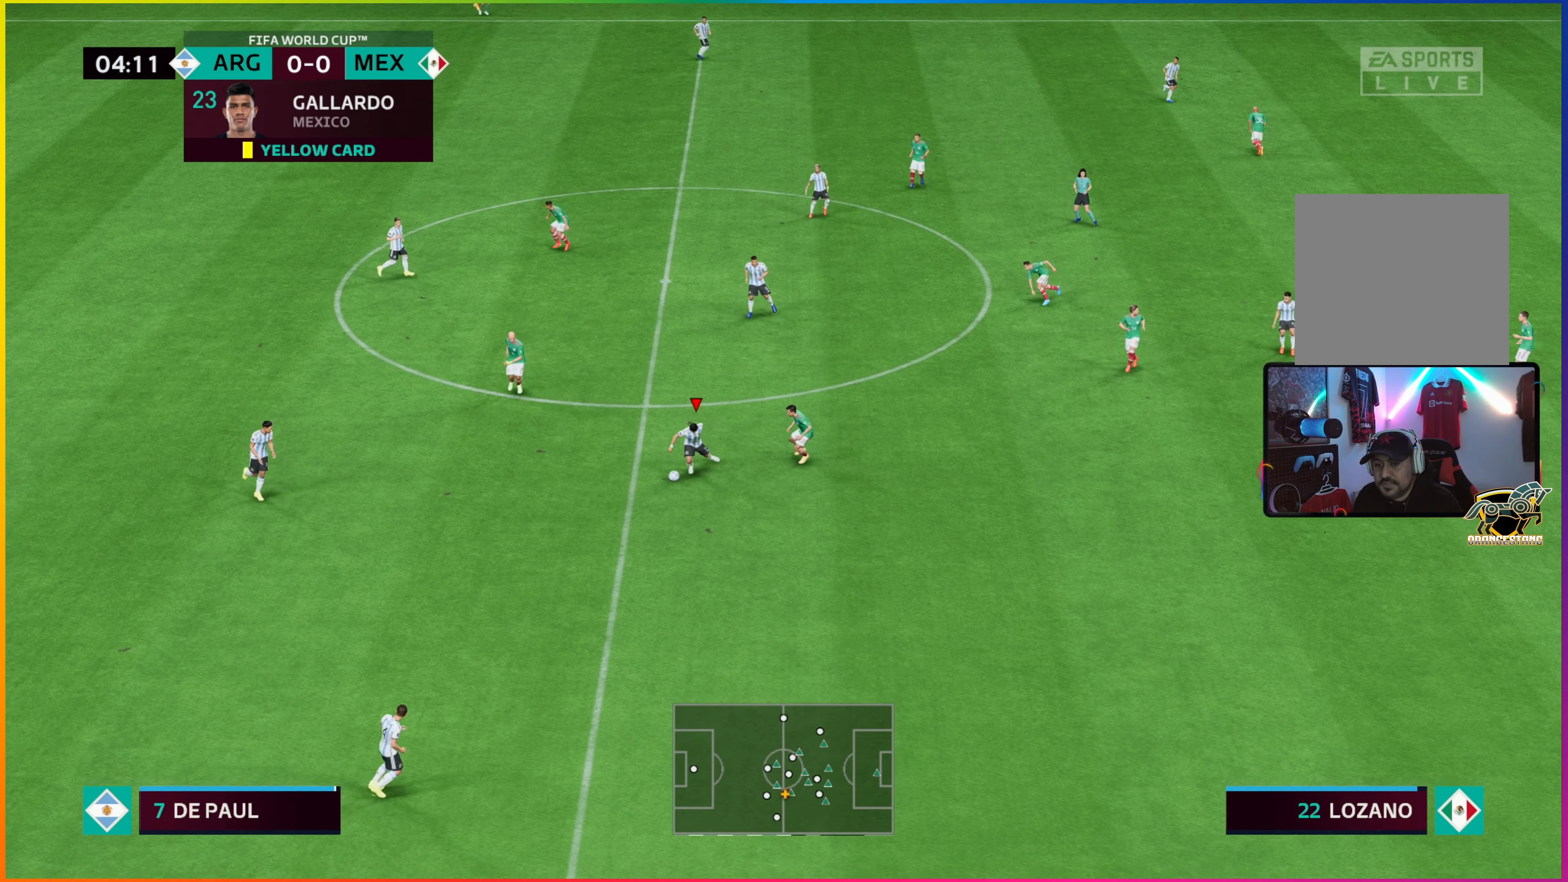
{"buttons": [], "left_stick": "up-left", "events": [[183, "left_stick", "down-right"], [450, "left_stick", "up-left"]]}
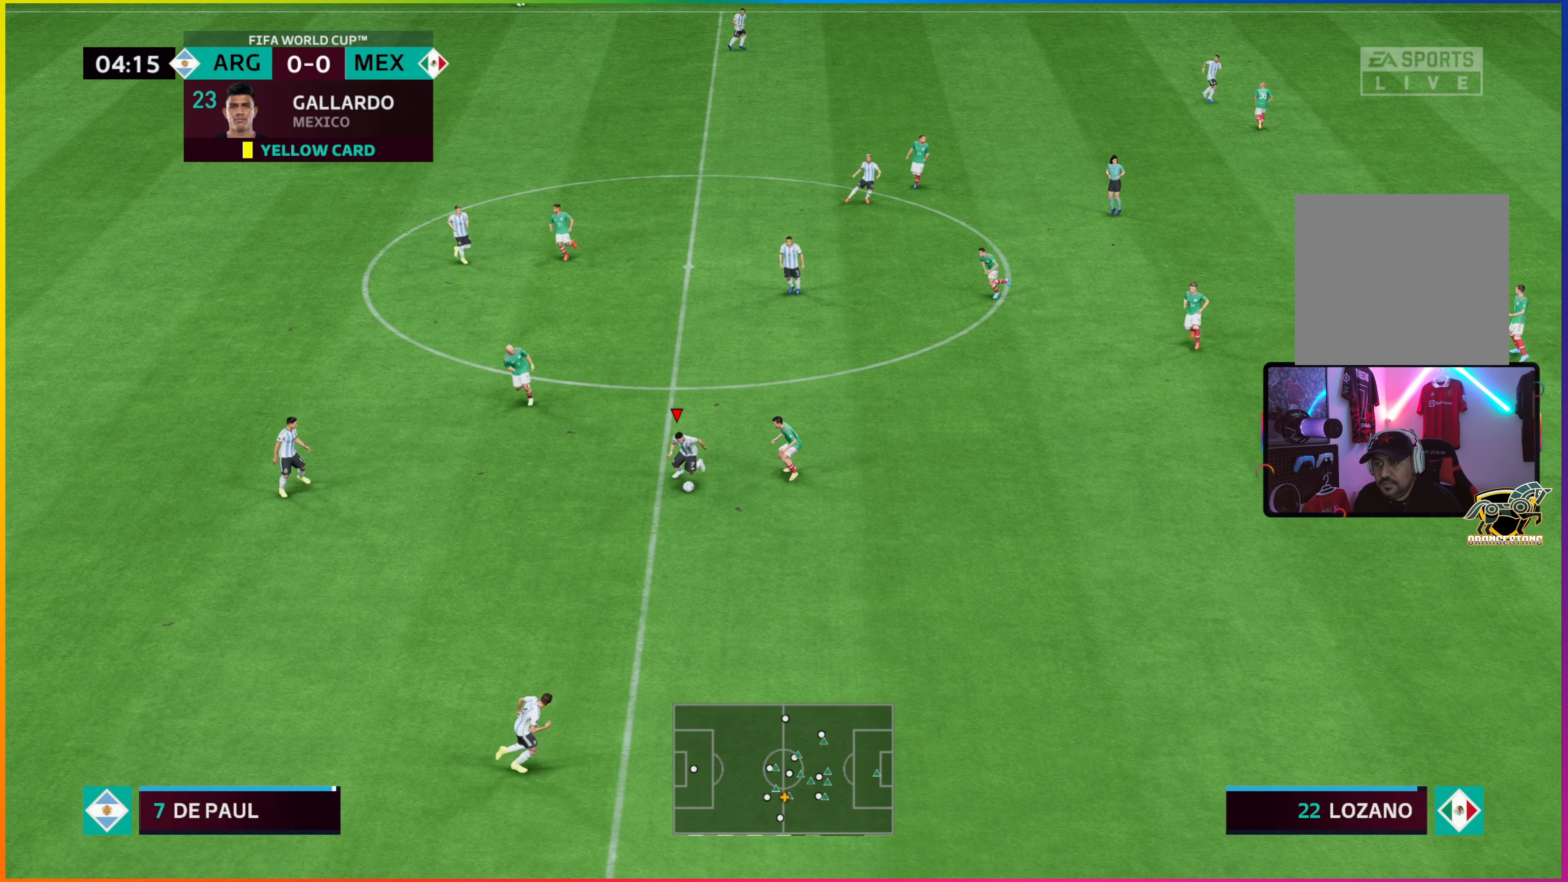
{"buttons": [], "left_stick": "up-left", "events": []}
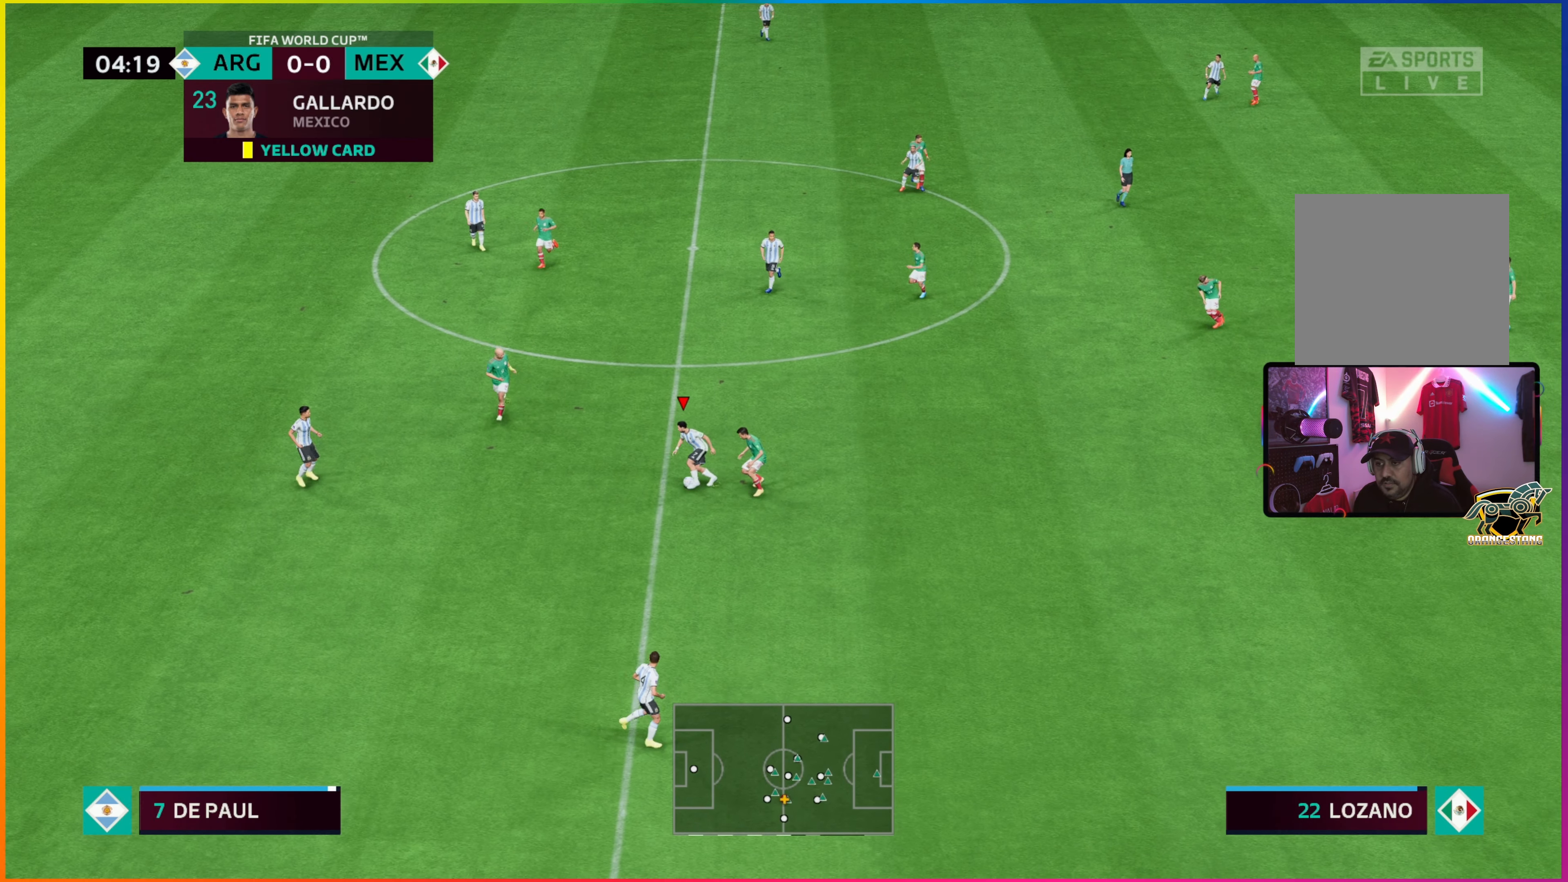
{"buttons": [], "left_stick": "up-right", "events": [[116, "left_stick", "up"], [250, "left_stick", "up-right"]]}
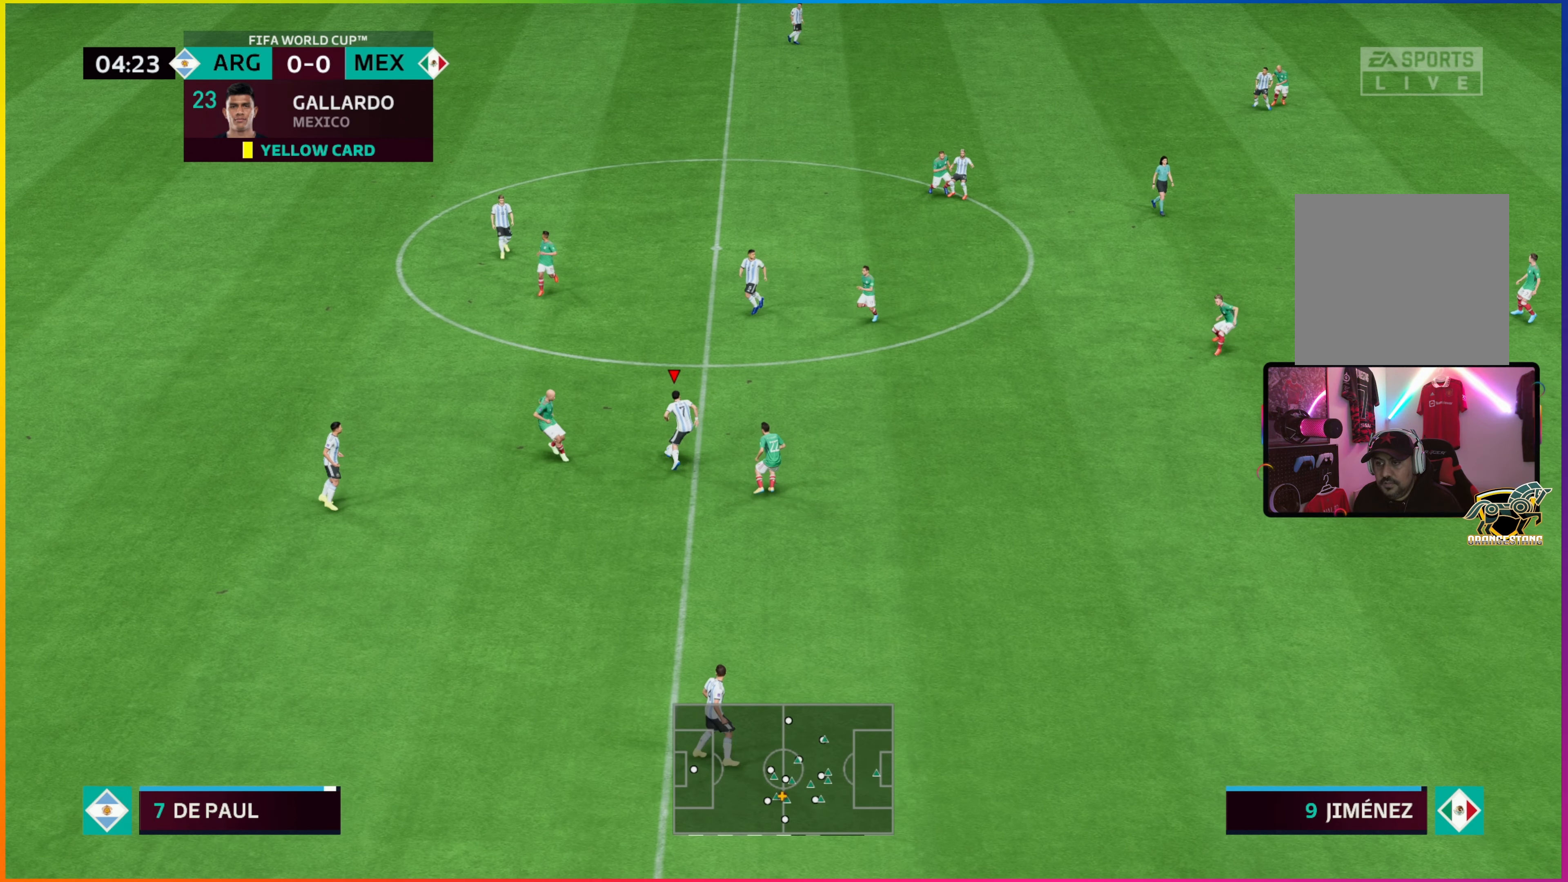
{"buttons": [], "left_stick": "up", "events": [[33, "SQUARE", "down"], [200, "left_stick", "up"], [433, "SQUARE", "up"]]}
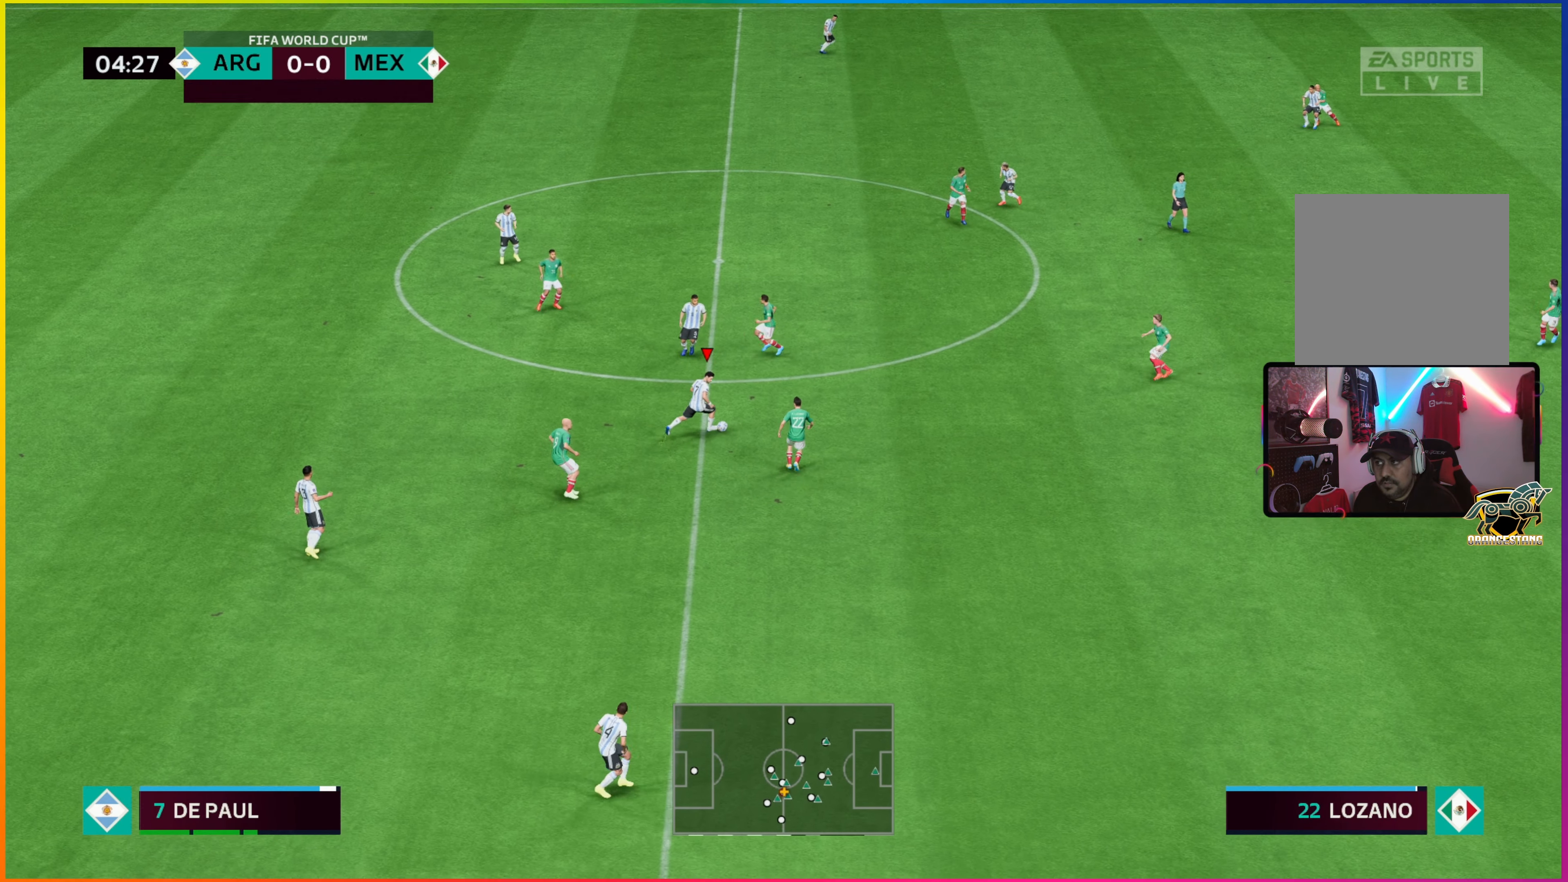
{"buttons": [], "left_stick": "up", "events": []}
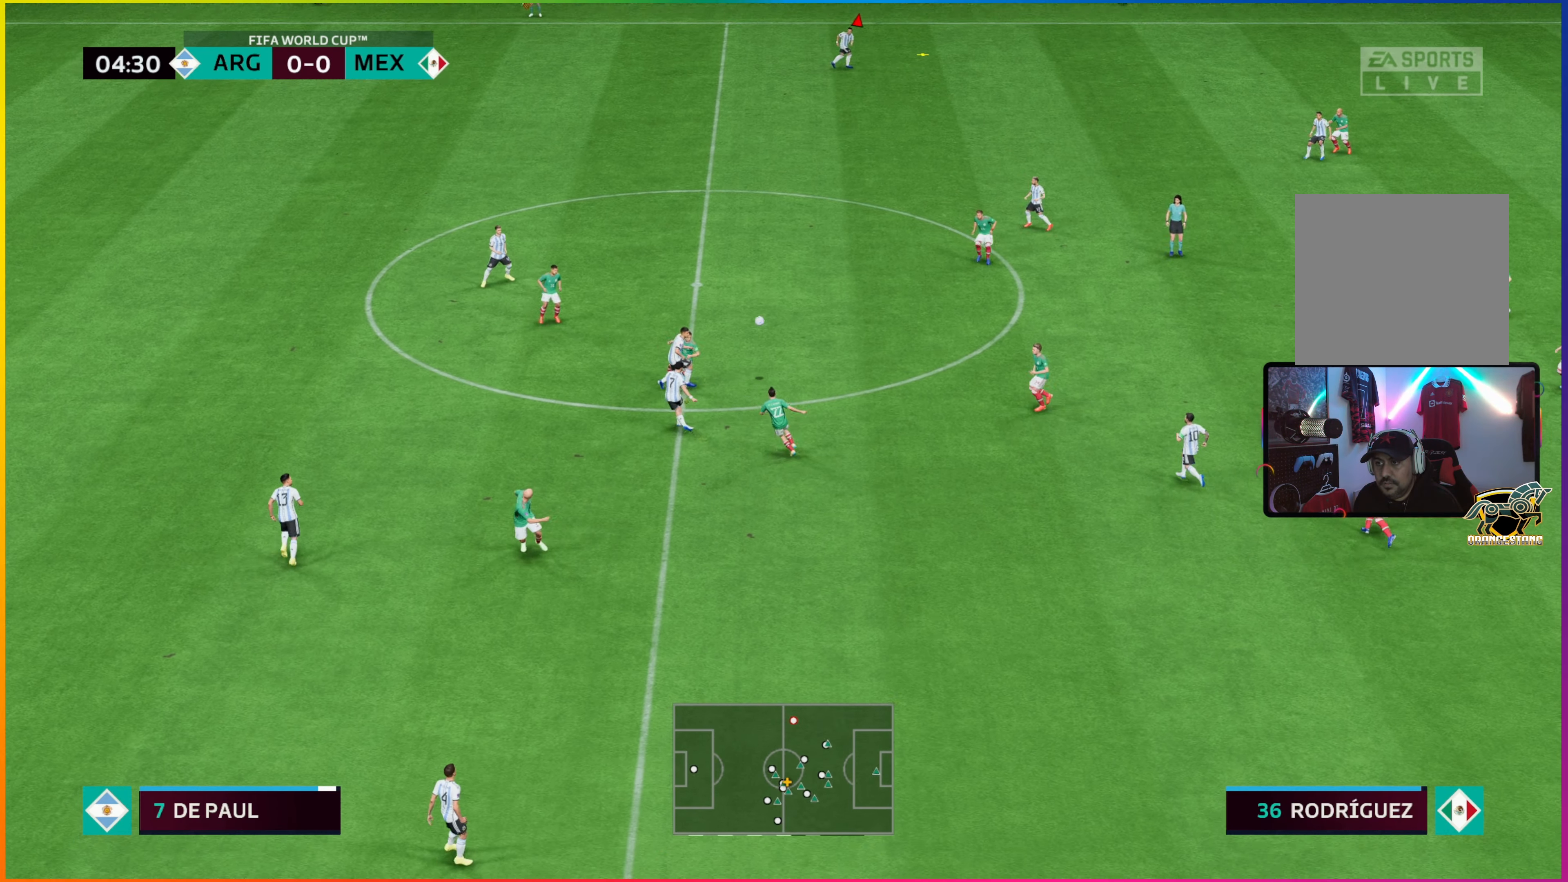
{"buttons": [], "left_stick": "center", "events": [[250, "left_stick", "center"]]}
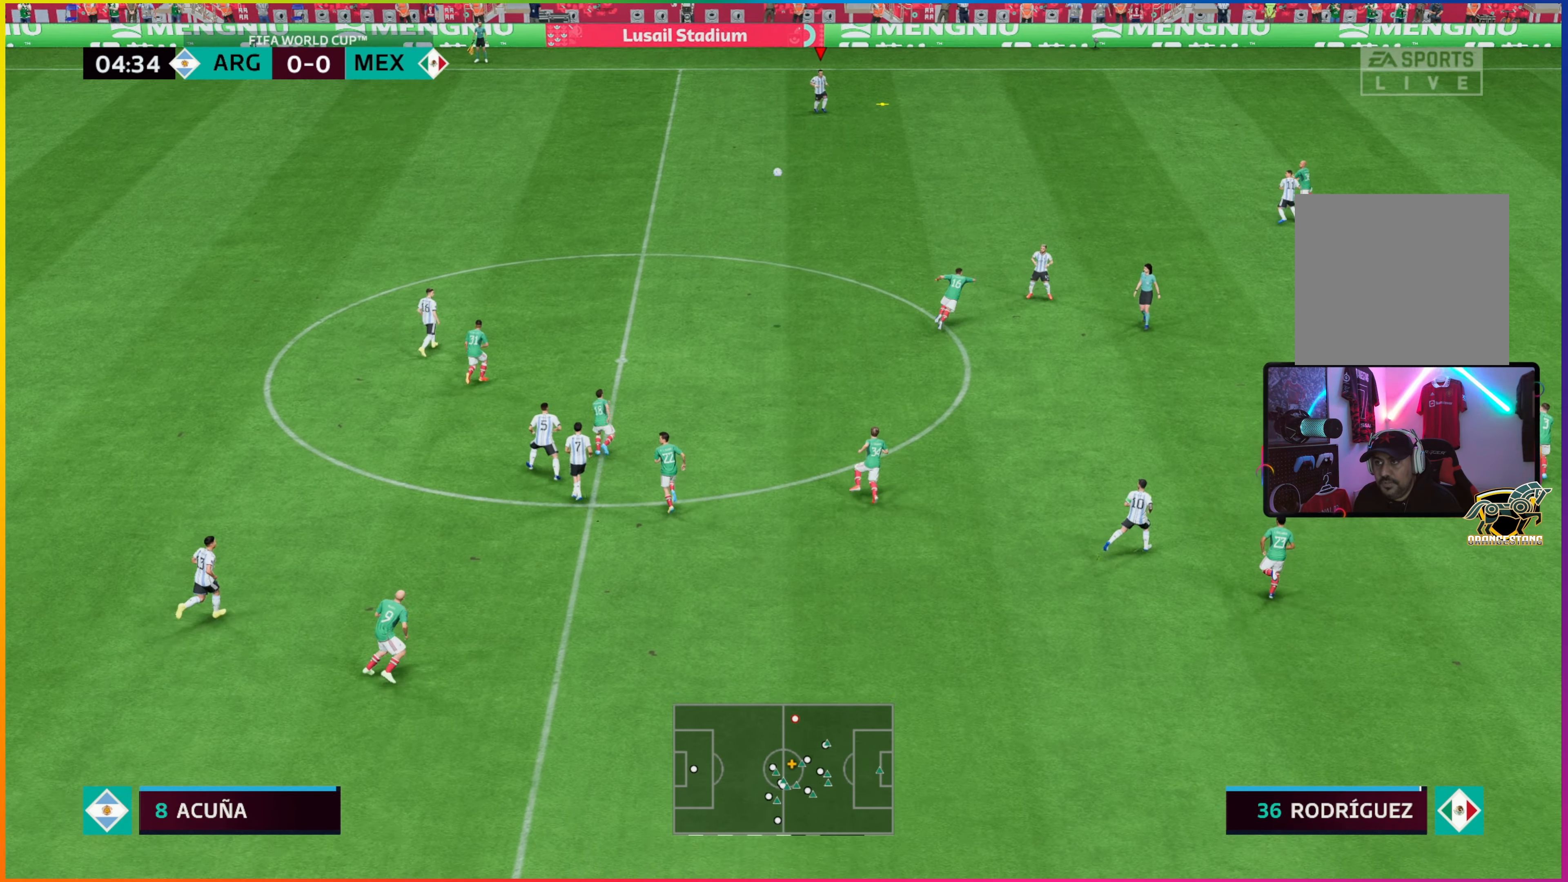
{"buttons": [], "left_stick": "center", "events": []}